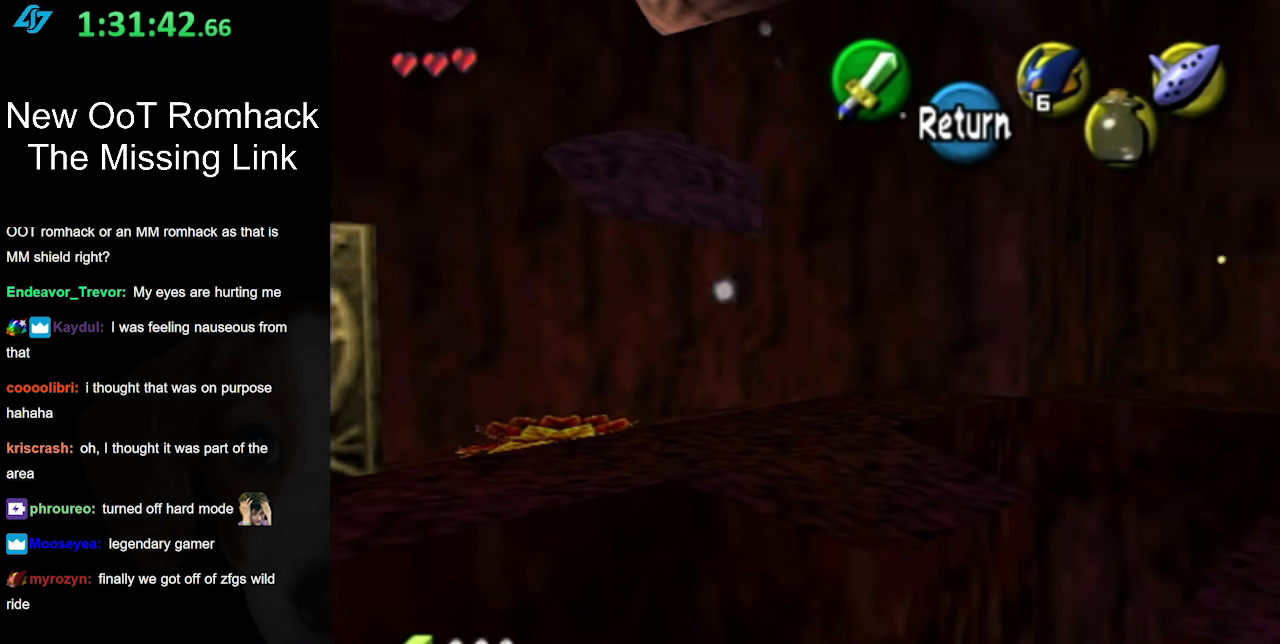
Gameplay with a controller (Nintendo layout); each line is a JSON object with the inputs held at the frame after it. "events" lists button and stick changes between this image and that frame as [ms after this image, input, new state], when the widget could be followed in between. Not read: L3 R3.
{"buttons": [], "left_stick": "center", "right_stick": "center", "events": [[167, "left_stick", "up-right"], [367, "left_stick", "center"]]}
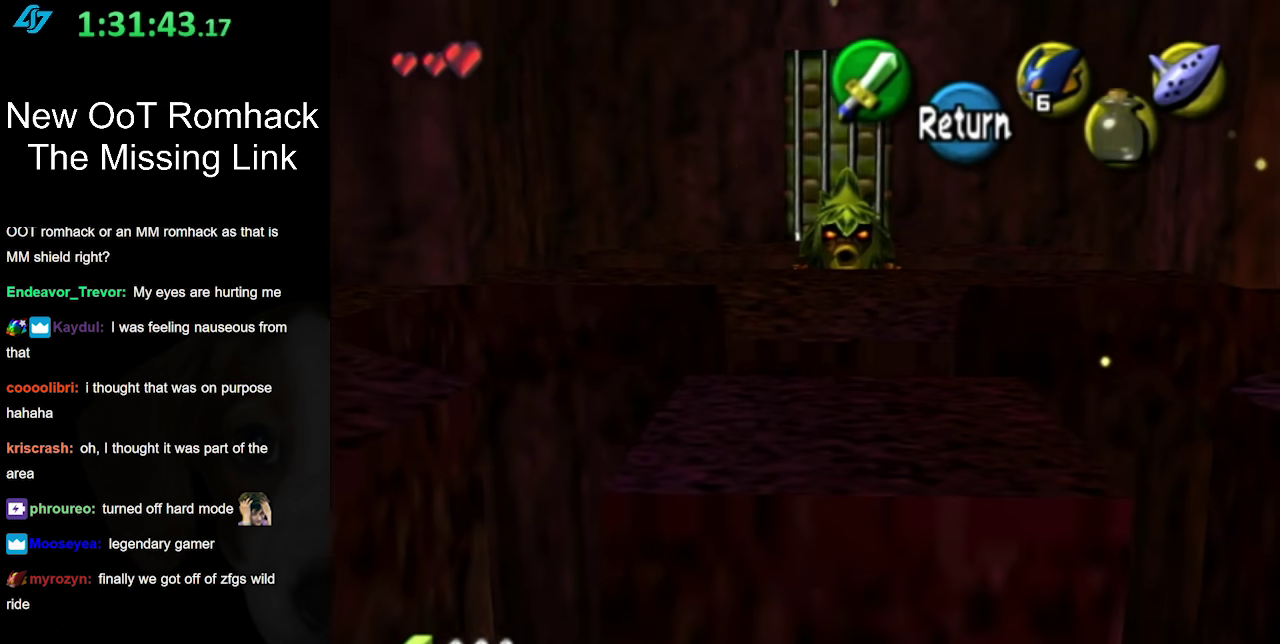
{"buttons": [], "left_stick": "up", "right_stick": "center", "events": [[117, "A", "down"], [200, "left_stick", "up-right"], [233, "A", "up"], [417, "left_stick", "up"]]}
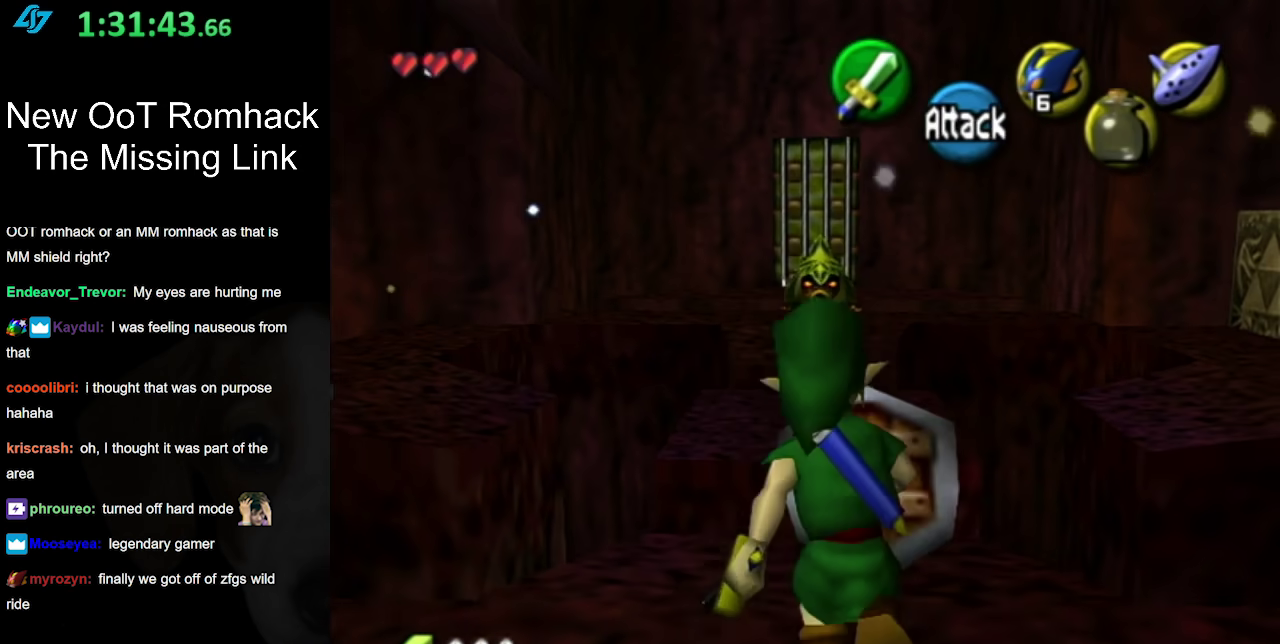
{"buttons": [], "left_stick": "up", "right_stick": "center", "events": []}
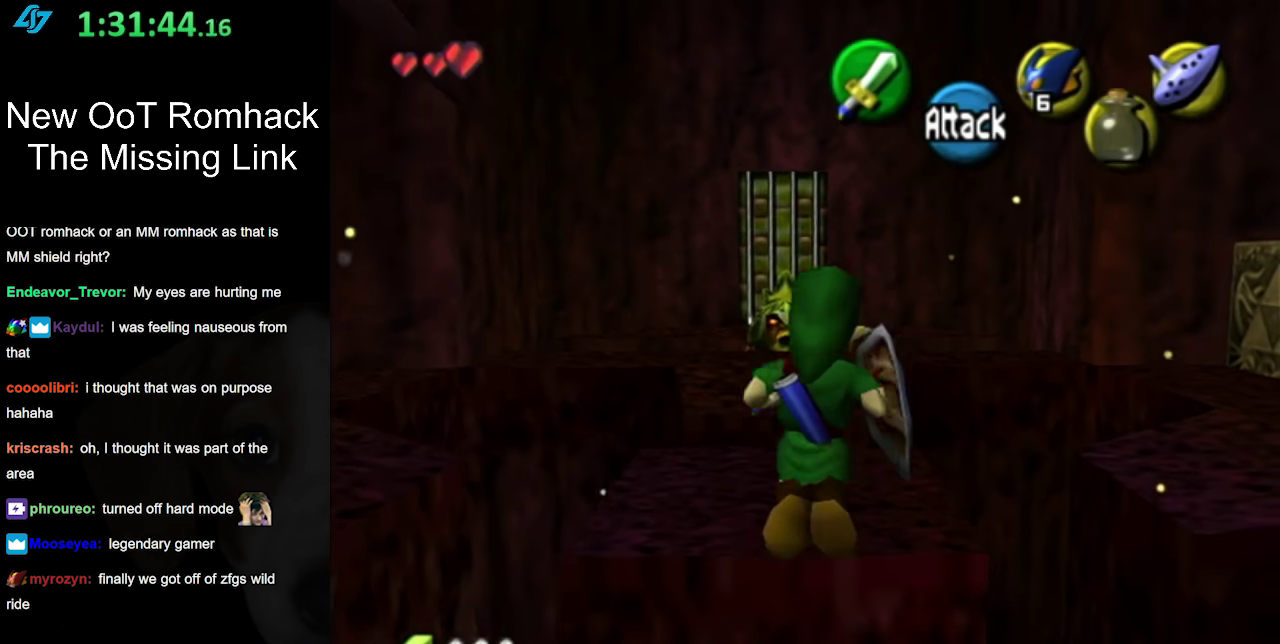
{"buttons": [], "left_stick": "down", "right_stick": "center", "events": [[333, "left_stick", "center"], [383, "left_stick", "down"]]}
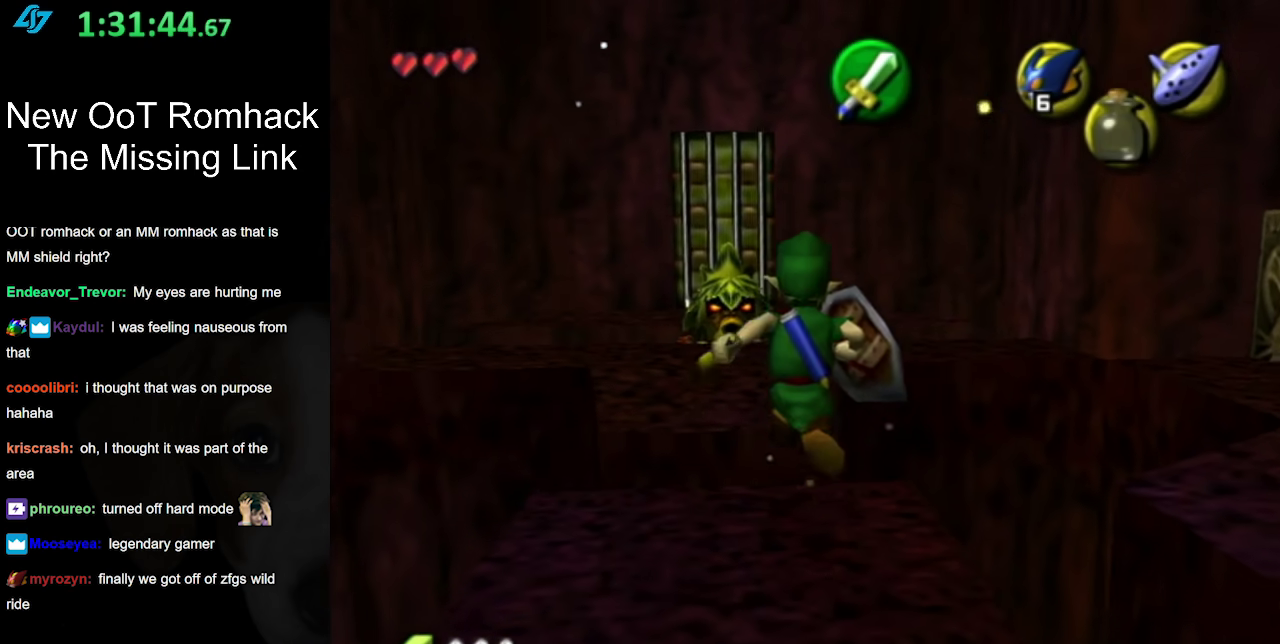
{"buttons": ["L1"], "left_stick": "center", "right_stick": "center", "events": [[150, "left_stick", "center"], [367, "left_stick", "right"], [417, "L1", "down"], [450, "left_stick", "center"]]}
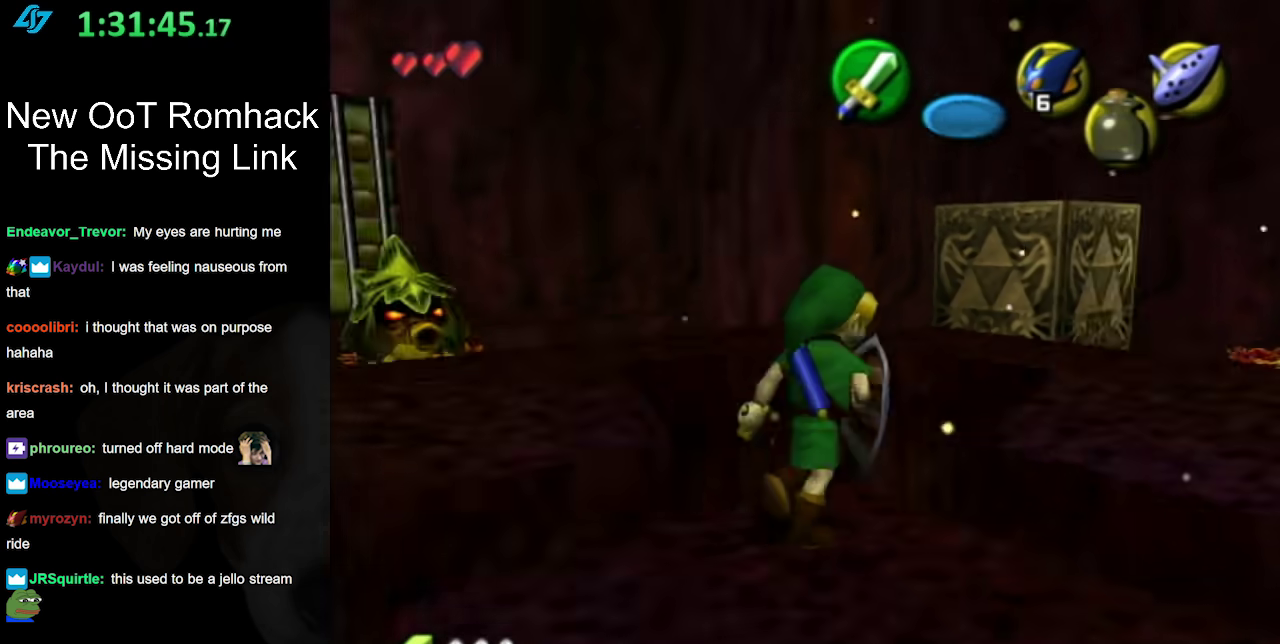
{"buttons": [], "left_stick": "up", "right_stick": "center", "events": [[133, "L1", "up"], [300, "left_stick", "up"]]}
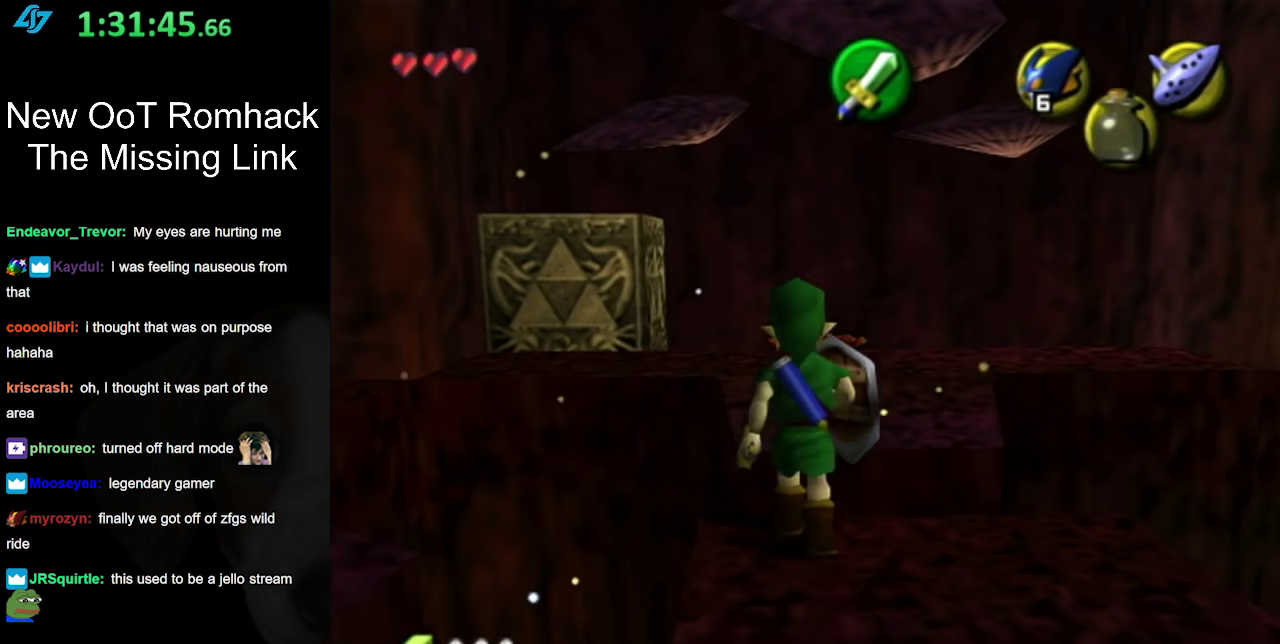
{"buttons": [], "left_stick": "up", "right_stick": "center", "events": [[83, "left_stick", "up-right"], [333, "left_stick", "up"]]}
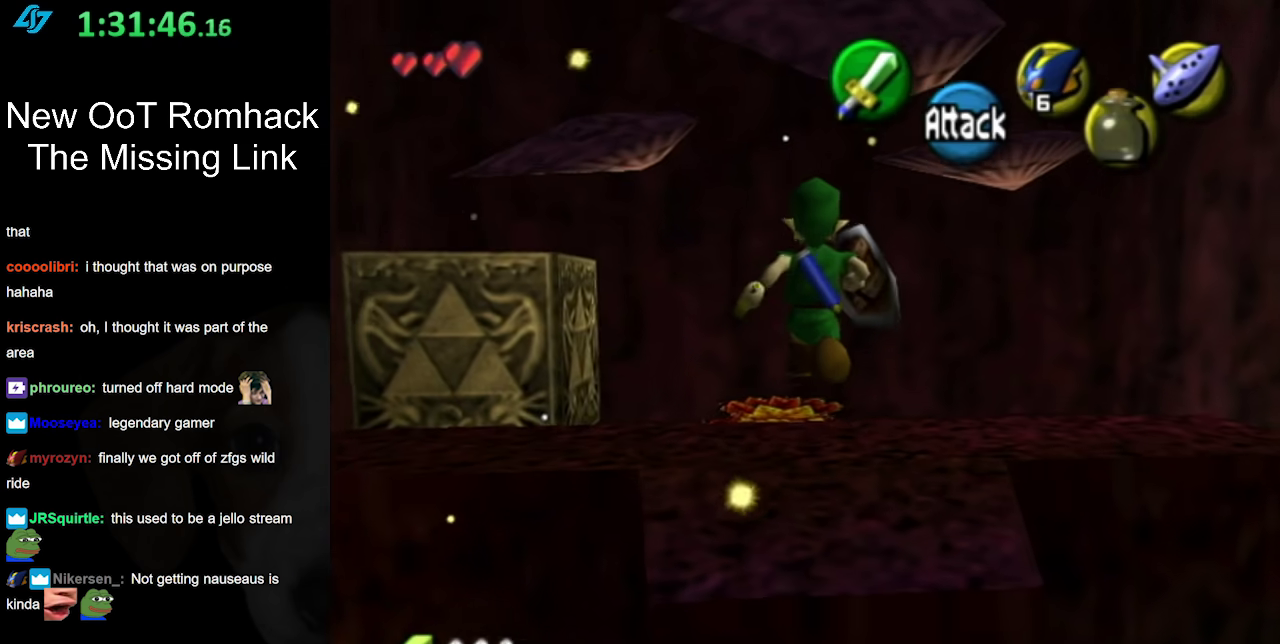
{"buttons": [], "left_stick": "up-left", "right_stick": "center", "events": [[367, "left_stick", "up-left"]]}
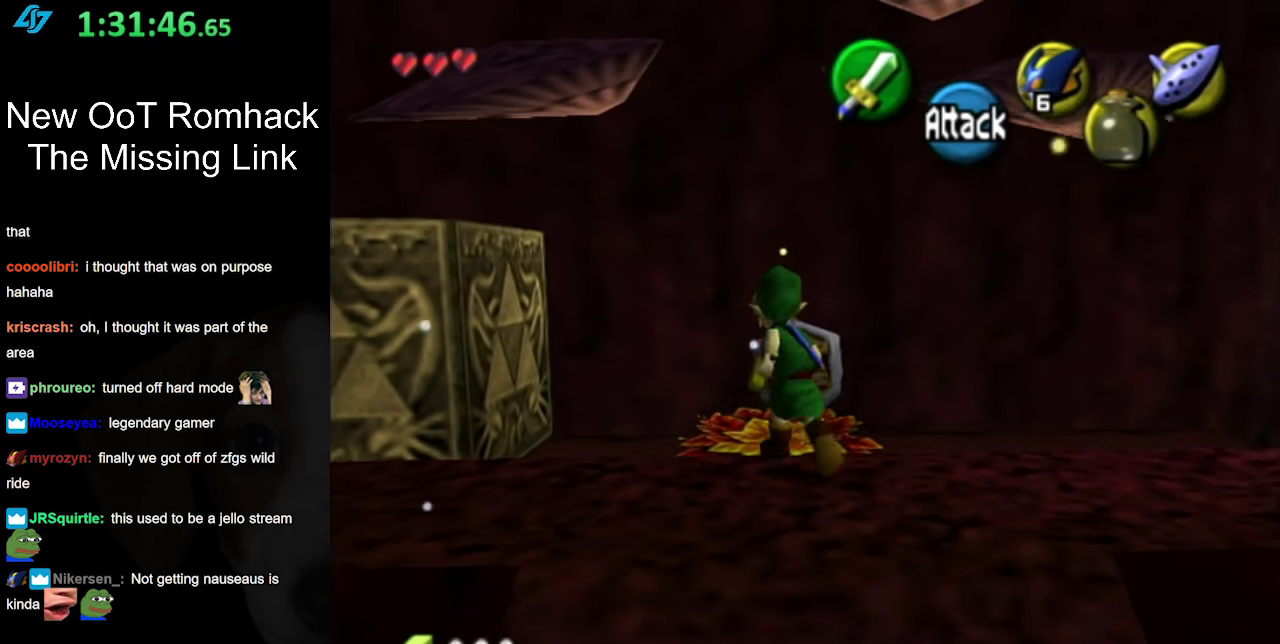
{"buttons": [], "left_stick": "down", "right_stick": "center", "events": [[17, "left_stick", "up"], [317, "left_stick", "center"], [483, "left_stick", "down"]]}
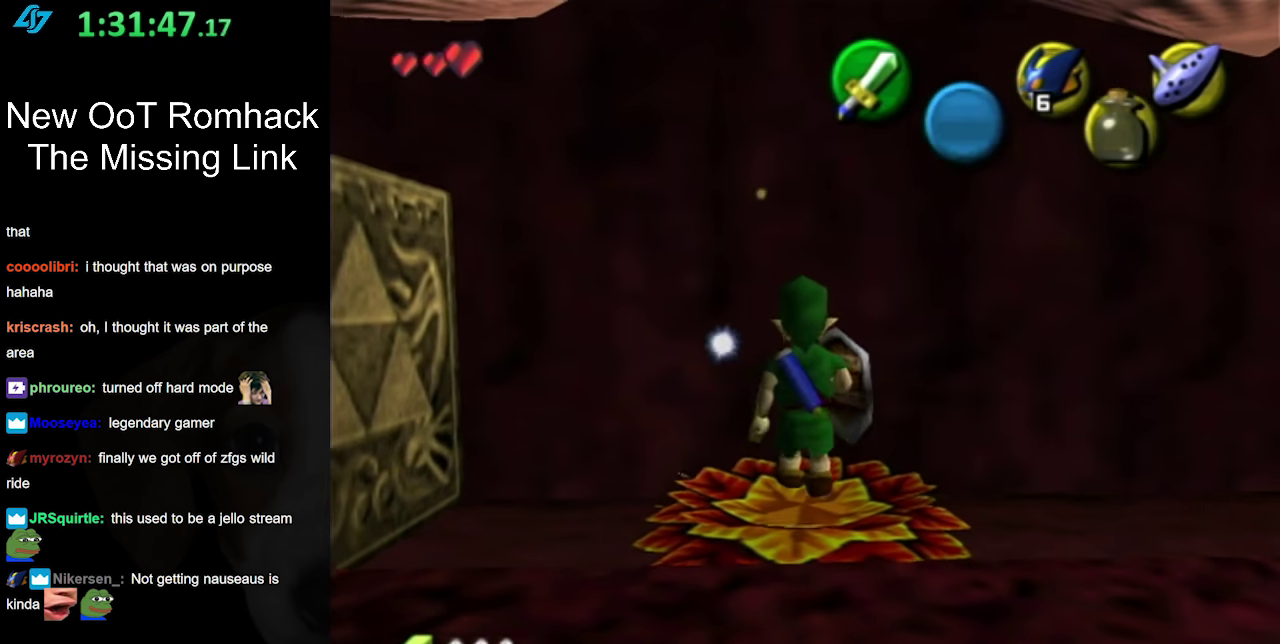
{"buttons": [], "left_stick": "up", "right_stick": "center", "events": [[117, "L1", "down"], [117, "left_stick", "center"], [300, "L1", "up"], [417, "left_stick", "up"]]}
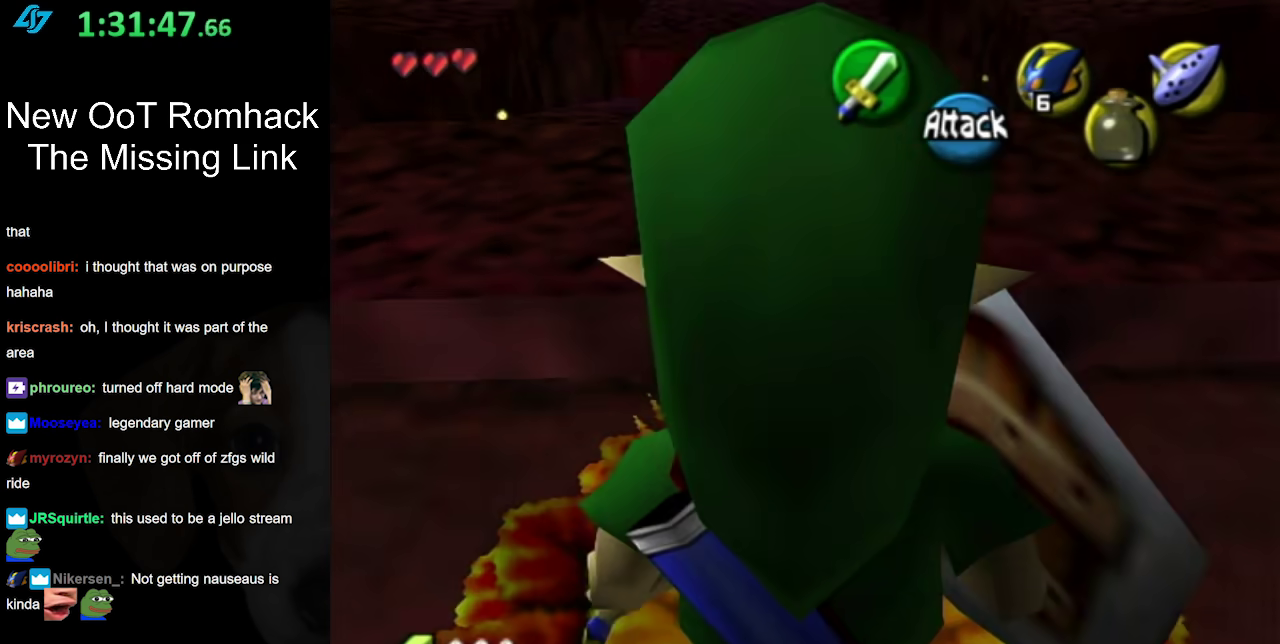
{"buttons": ["A"], "left_stick": "up", "right_stick": "center", "events": [[167, "A", "down"]]}
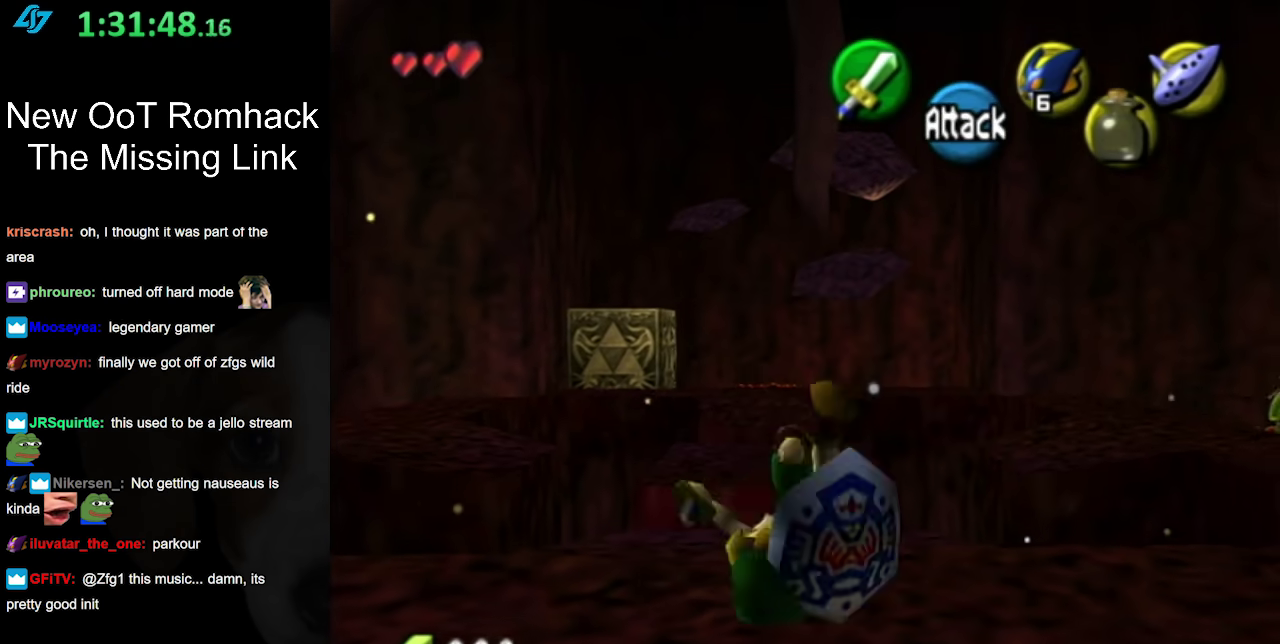
{"buttons": [], "left_stick": "up", "right_stick": "center", "events": [[17, "A", "up"]]}
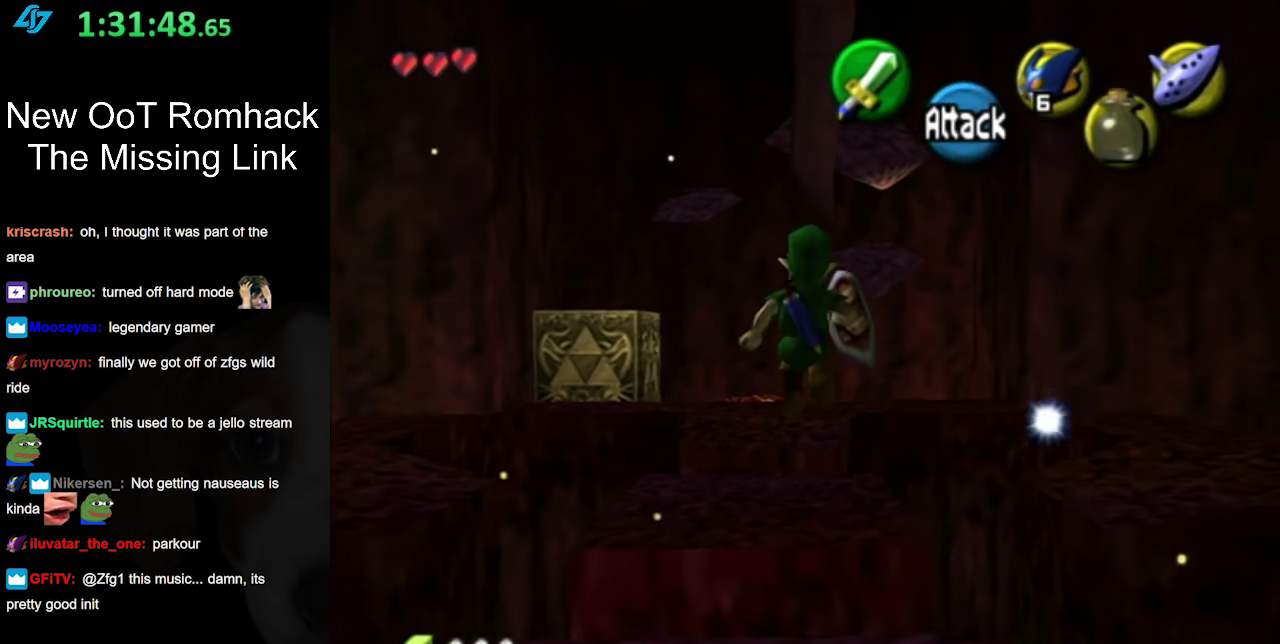
{"buttons": [], "left_stick": "center", "right_stick": "center", "events": [[167, "left_stick", "center"], [233, "left_stick", "down"], [417, "left_stick", "center"]]}
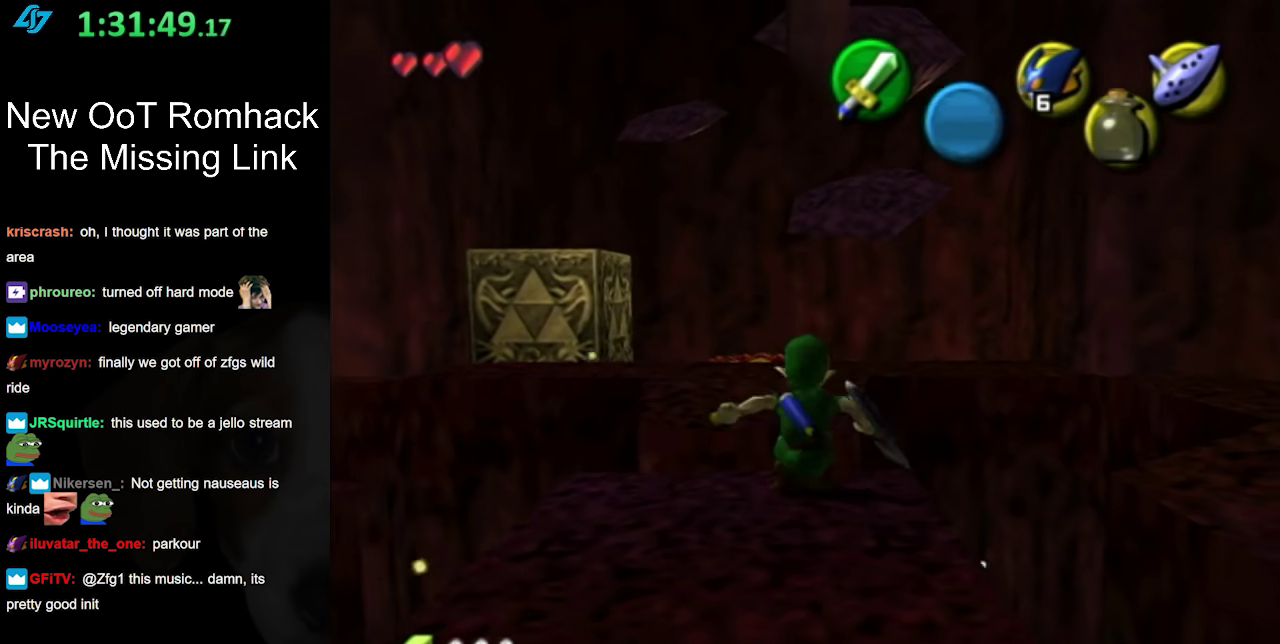
{"buttons": [], "left_stick": "up-right", "right_stick": "center", "events": [[117, "left_stick", "right"], [367, "left_stick", "up-right"]]}
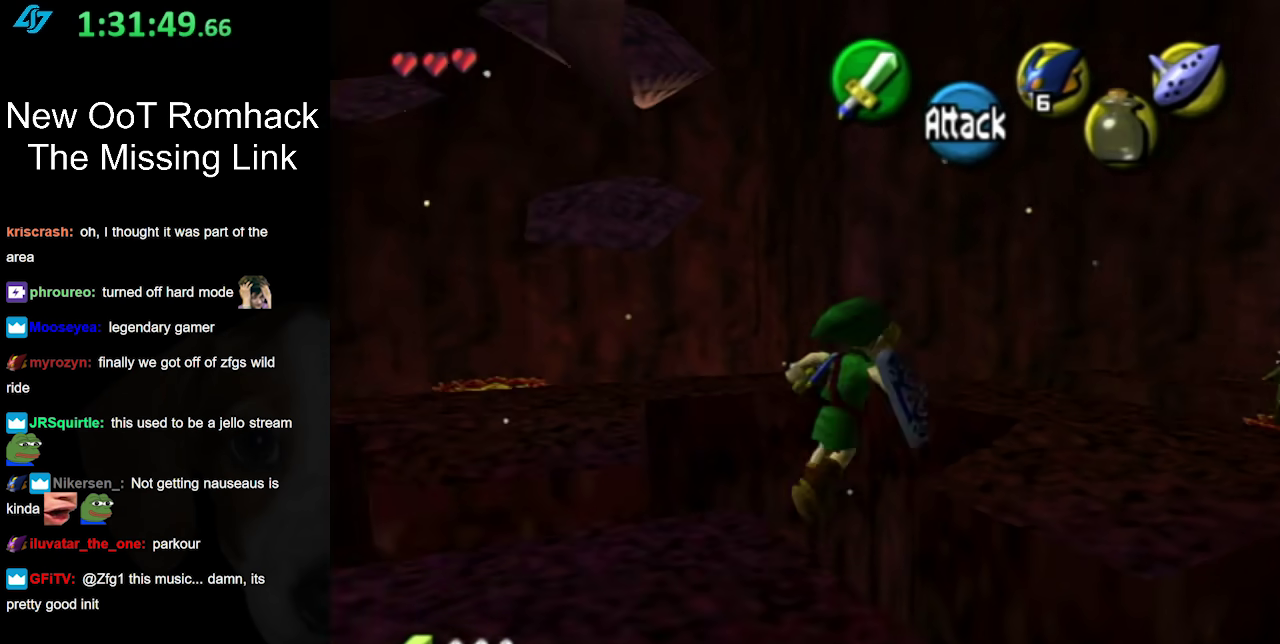
{"buttons": [], "left_stick": "up-right", "right_stick": "center", "events": []}
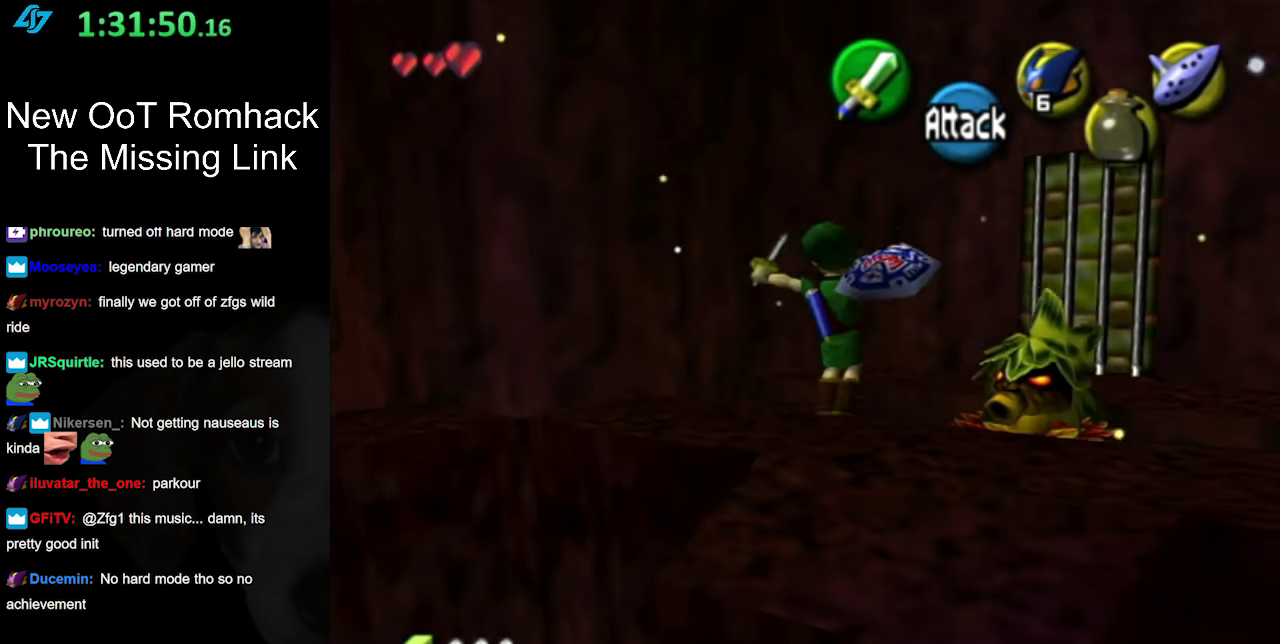
{"buttons": [], "left_stick": "up-right", "right_stick": "center", "events": []}
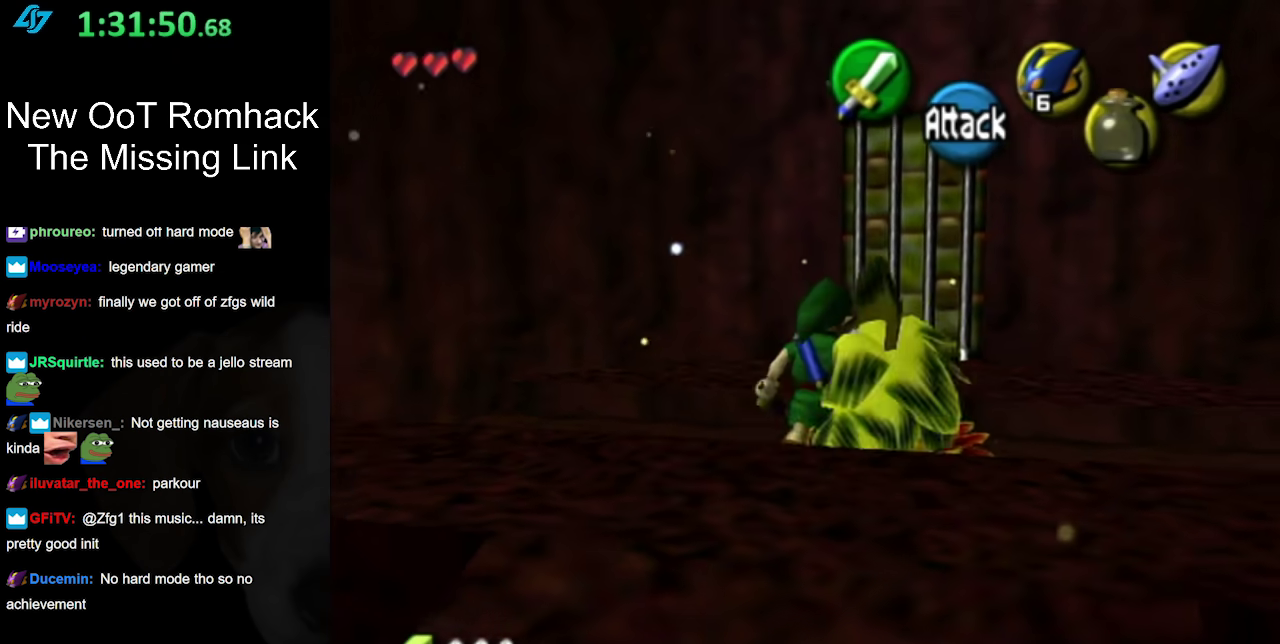
{"buttons": [], "left_stick": "center", "right_stick": "center", "events": [[167, "A", "down"], [167, "left_stick", "center"], [333, "A", "up"]]}
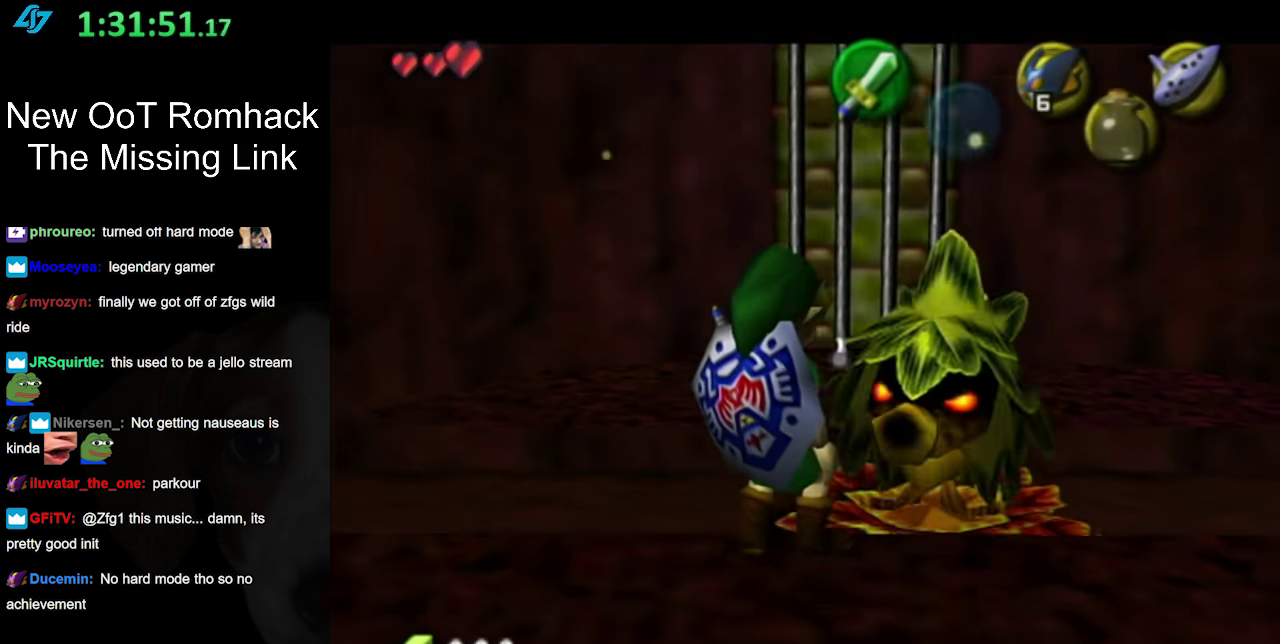
{"buttons": [], "left_stick": "center", "right_stick": "center", "events": []}
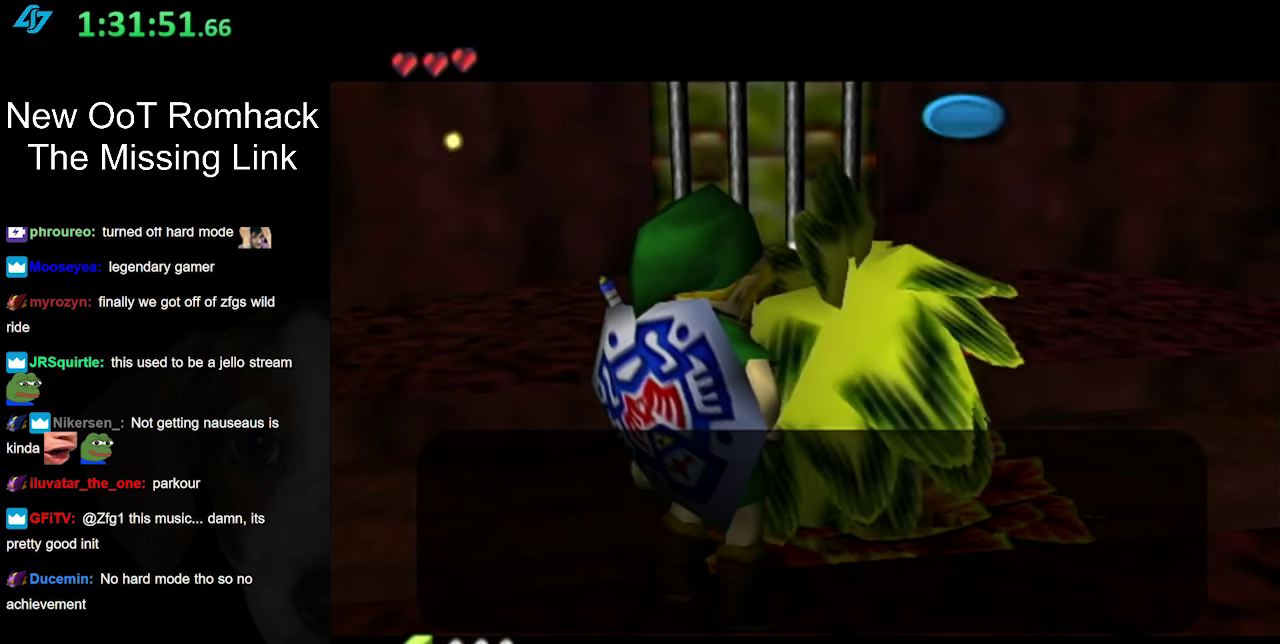
{"buttons": [], "left_stick": "center", "right_stick": "center", "events": []}
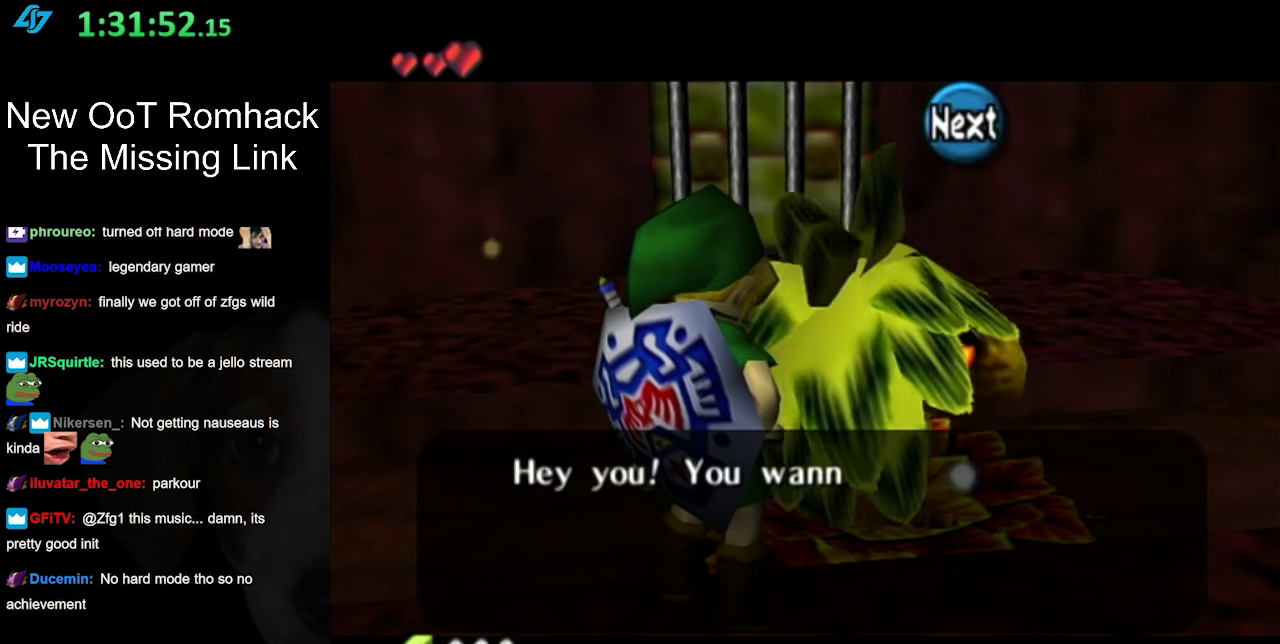
{"buttons": [], "left_stick": "center", "right_stick": "center", "events": [[233, "A", "down"], [233, "B", "down"], [400, "A", "up"], [400, "B", "up"]]}
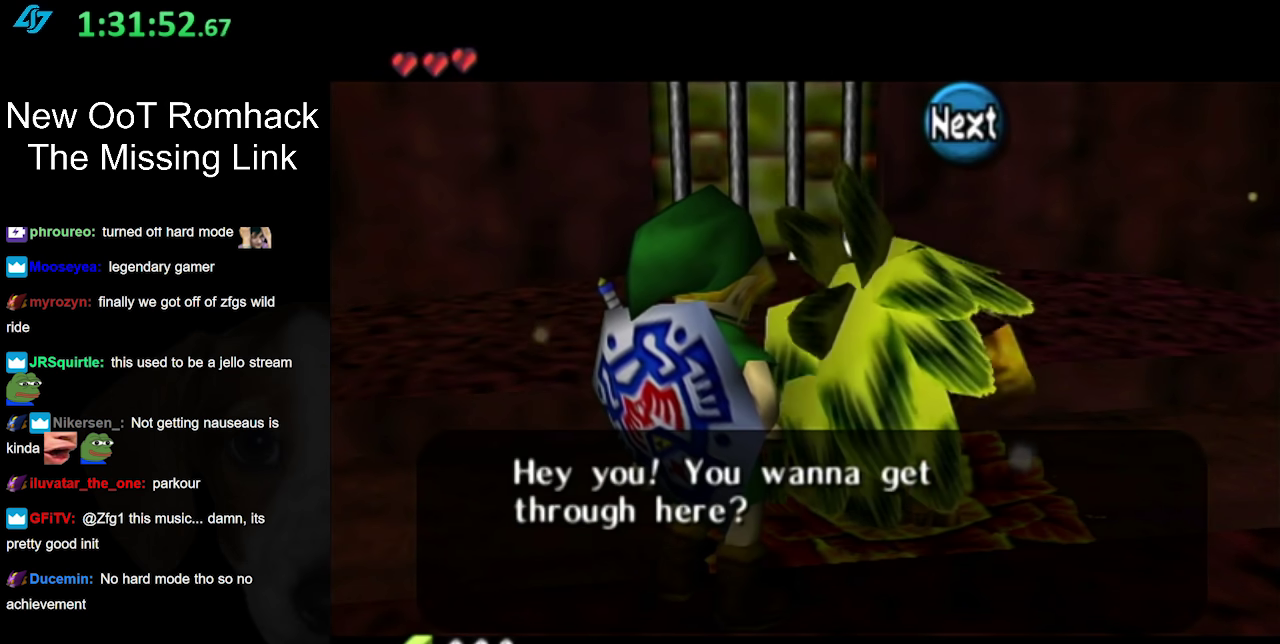
{"buttons": [], "left_stick": "center", "right_stick": "center", "events": []}
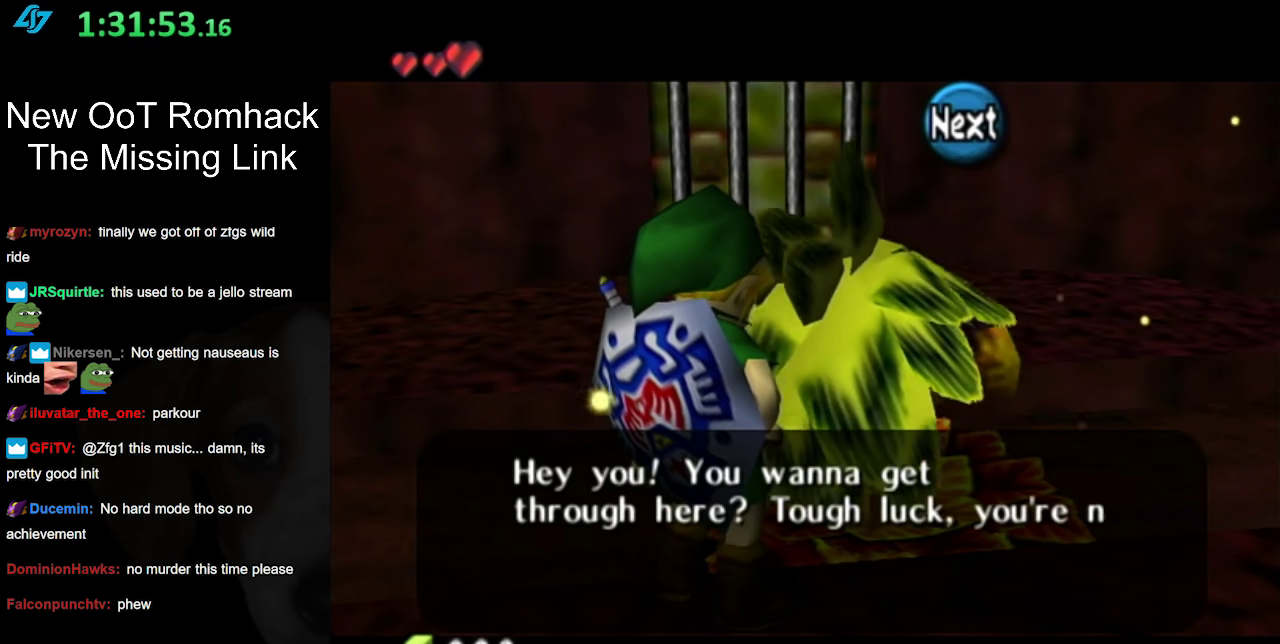
{"buttons": ["A"], "left_stick": "center", "right_stick": "center", "events": [[50, "A", "down"], [183, "A", "up"], [267, "A", "down"], [333, "A", "up"], [450, "A", "down"]]}
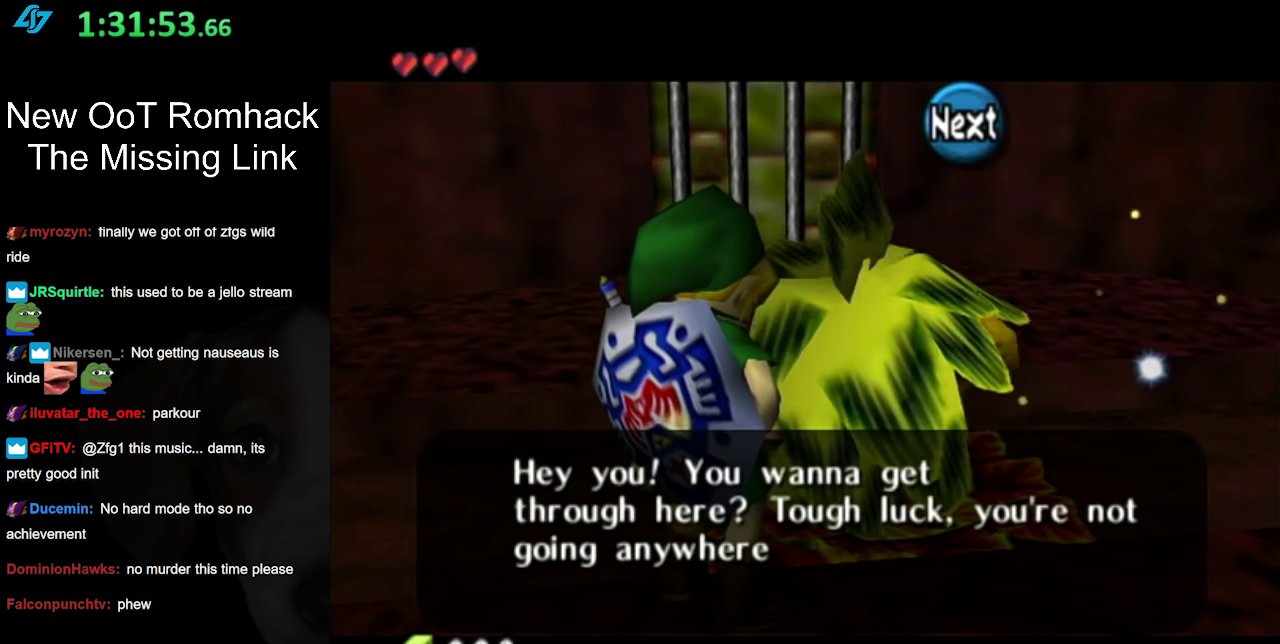
{"buttons": [], "left_stick": "center", "right_stick": "center", "events": [[50, "A", "up"]]}
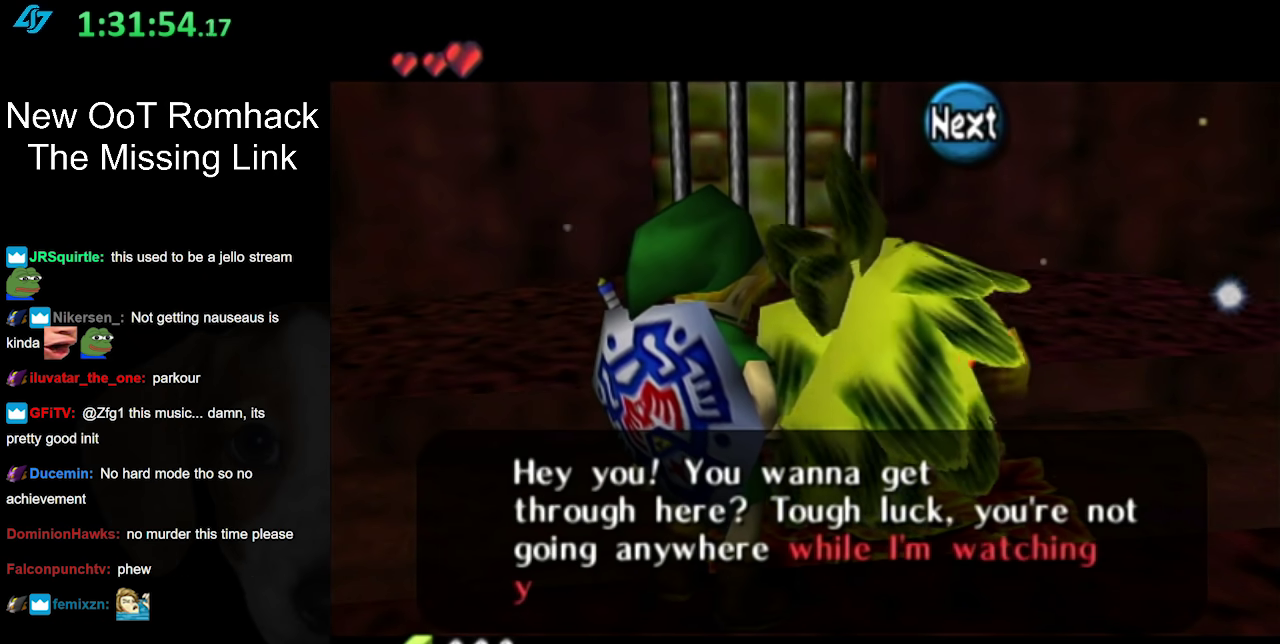
{"buttons": [], "left_stick": "center", "right_stick": "center", "events": []}
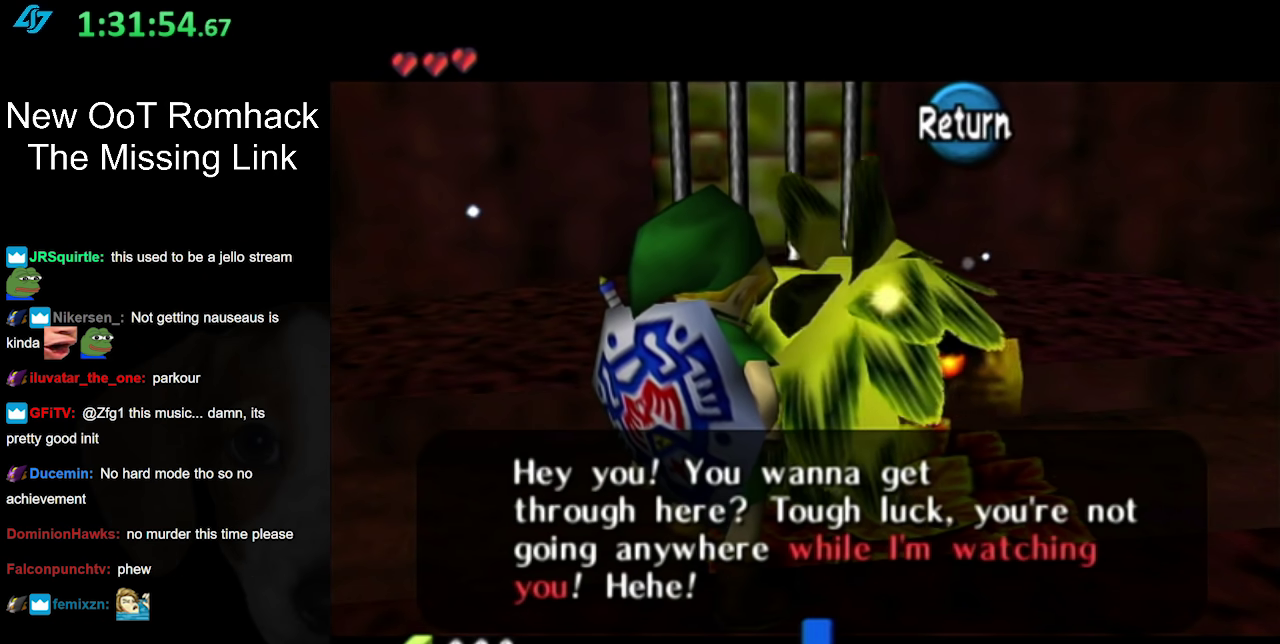
{"buttons": ["A"], "left_stick": "center", "right_stick": "center", "events": [[383, "A", "down"]]}
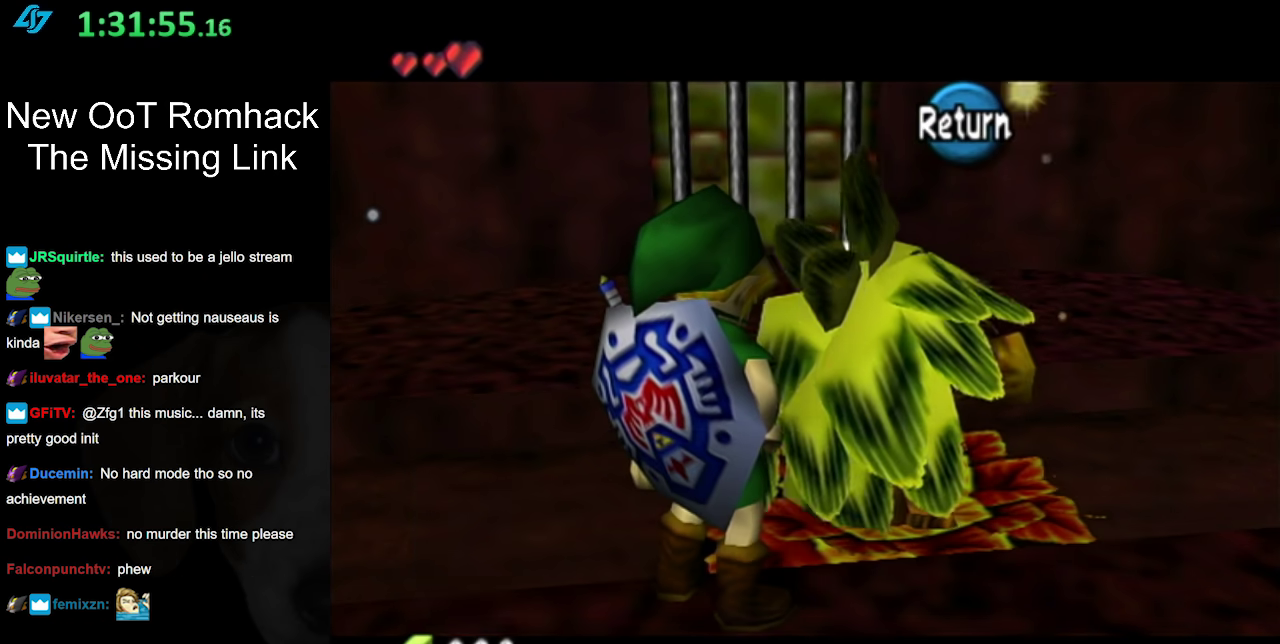
{"buttons": [], "left_stick": "down", "right_stick": "center", "events": [[17, "A", "up"], [450, "left_stick", "down"]]}
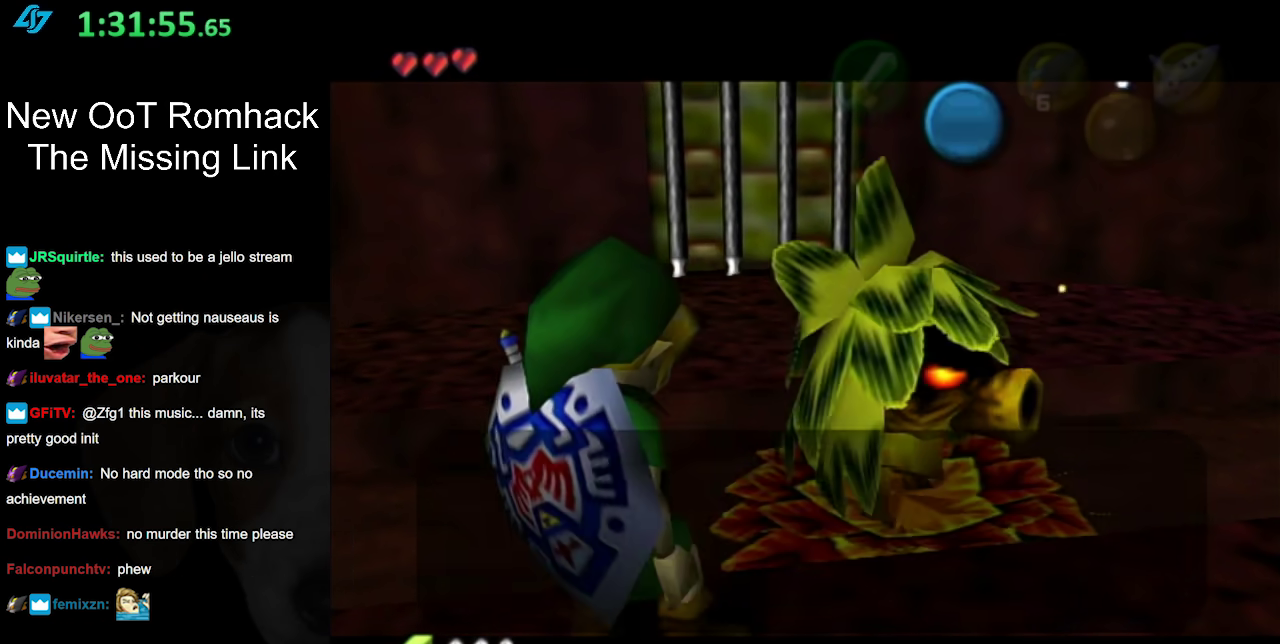
{"buttons": [], "left_stick": "center", "right_stick": "center", "events": [[83, "L1", "down"], [117, "left_stick", "center"], [300, "L1", "up"]]}
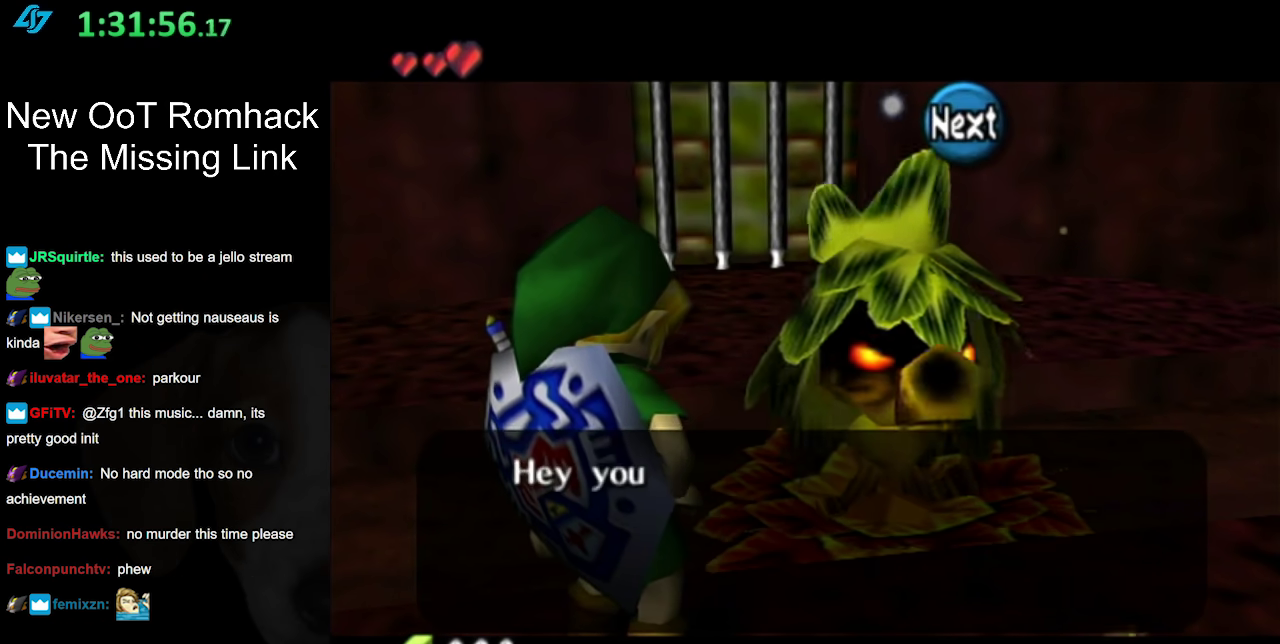
{"buttons": [], "left_stick": "center", "right_stick": "center", "events": [[83, "B", "down"], [233, "B", "up"], [417, "A", "down"], [483, "A", "up"]]}
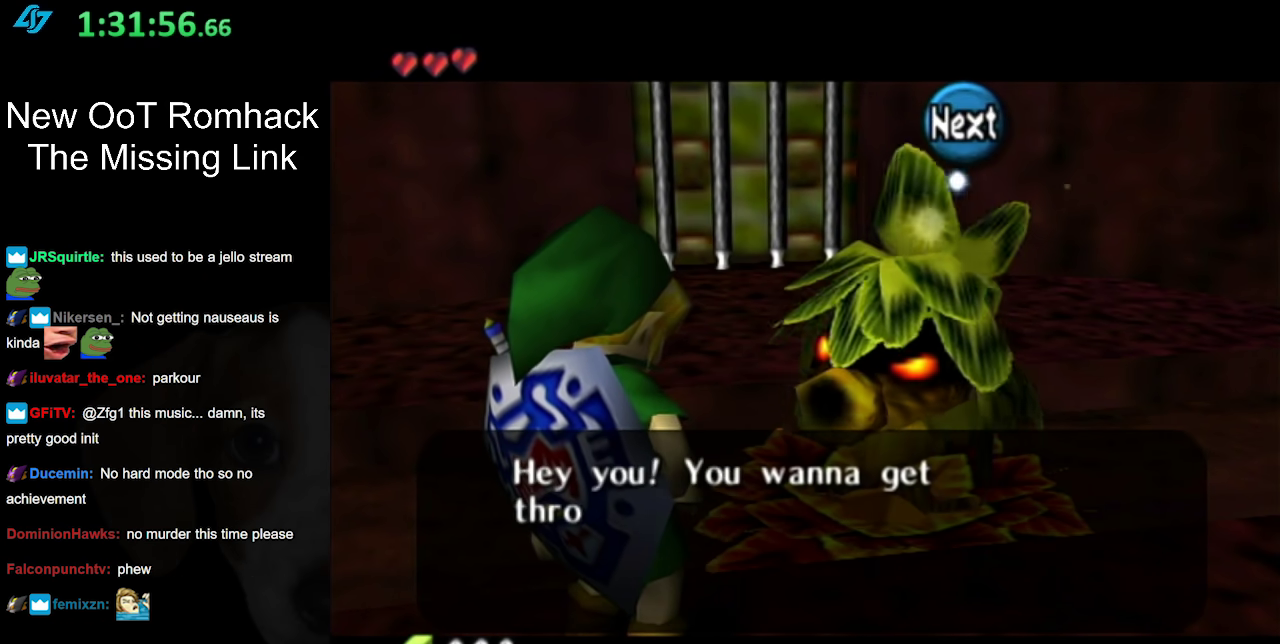
{"buttons": ["A"], "left_stick": "center", "right_stick": "center", "events": [[117, "A", "down"], [200, "A", "up"], [300, "A", "down"], [383, "A", "up"], [483, "A", "down"]]}
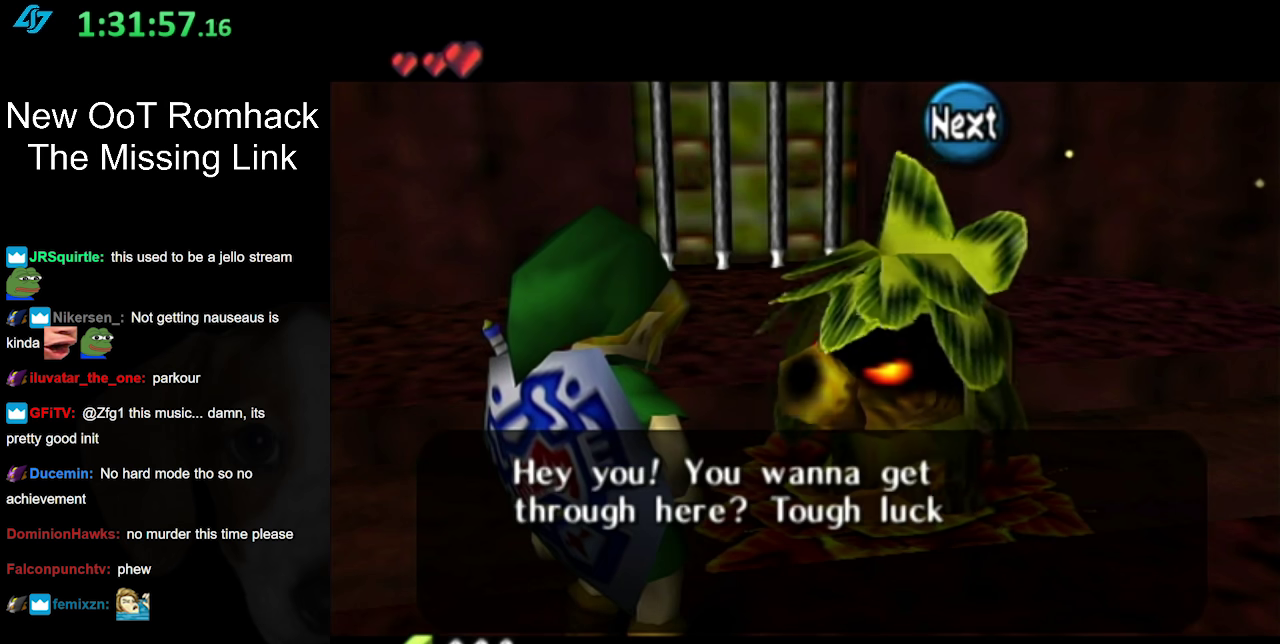
{"buttons": [], "left_stick": "center", "right_stick": "center", "events": [[83, "A", "up"], [167, "A", "down"], [233, "A", "up"], [333, "A", "down"], [417, "A", "up"]]}